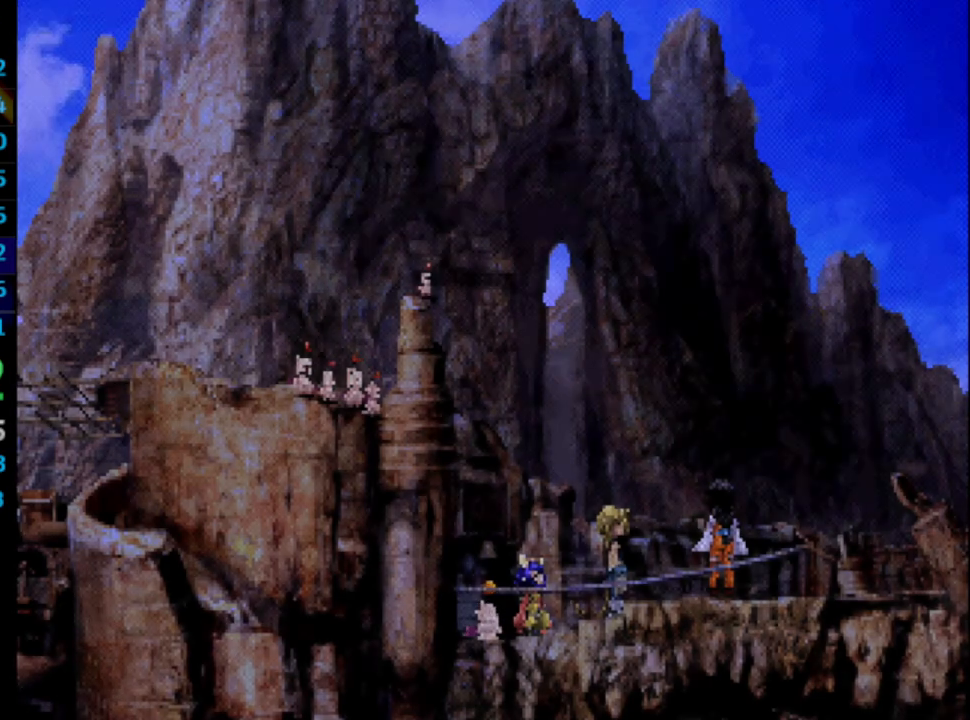
Gameplay with a controller (PlayStation layout); each line is a JSON object with the inputs held at the frame after it. "events" lists button and stick changes between this image and that frame as [ms after this image, input, new state], when the widget could be followed in between. Not read: HOME L3 R3.
{"buttons": ["SQUARE"], "left_stick": "center", "right_stick": "center", "events": [[33, "CROSS", "down"], [83, "CROSS", "up"], [233, "CROSS", "down"], [233, "SQUARE", "down"], [267, "CROSS", "up"], [283, "SQUARE", "up"], [350, "CROSS", "down"], [367, "CROSS", "up"], [367, "SQUARE", "down"], [417, "SQUARE", "up"], [450, "CROSS", "down"], [483, "CROSS", "up"], [500, "SQUARE", "down"]]}
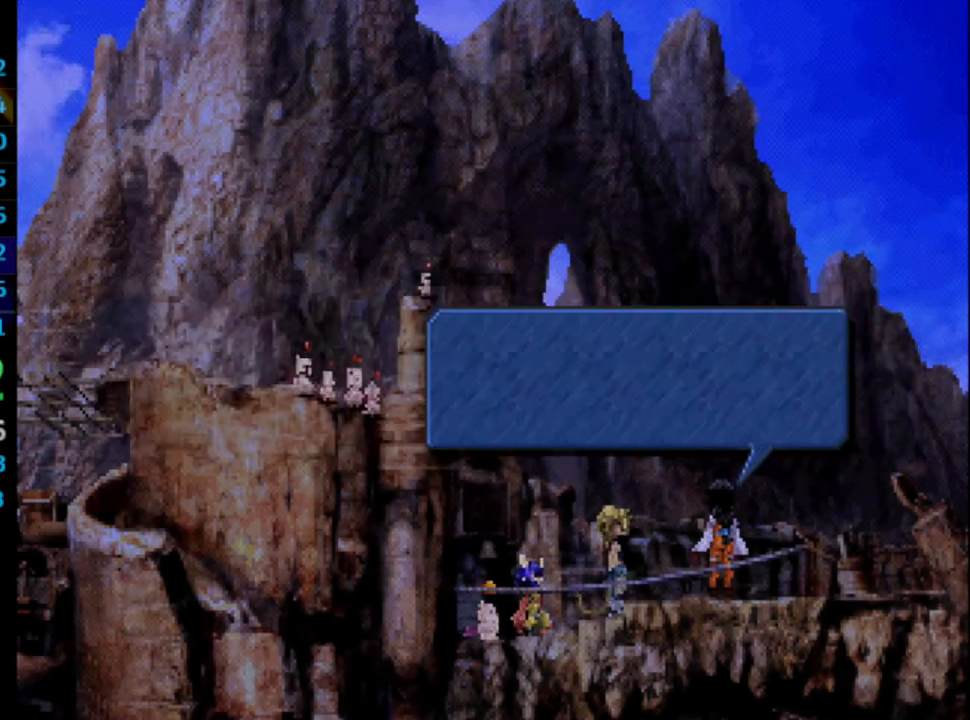
{"buttons": [], "left_stick": "center", "right_stick": "center", "events": [[50, "SQUARE", "up"], [83, "CROSS", "down"], [117, "CROSS", "up"], [167, "SQUARE", "down"], [200, "SQUARE", "up"], [283, "SQUARE", "down"], [300, "CROSS", "down"], [367, "CROSS", "up"], [367, "SQUARE", "up"], [433, "SQUARE", "down"], [450, "SQUARE", "up"]]}
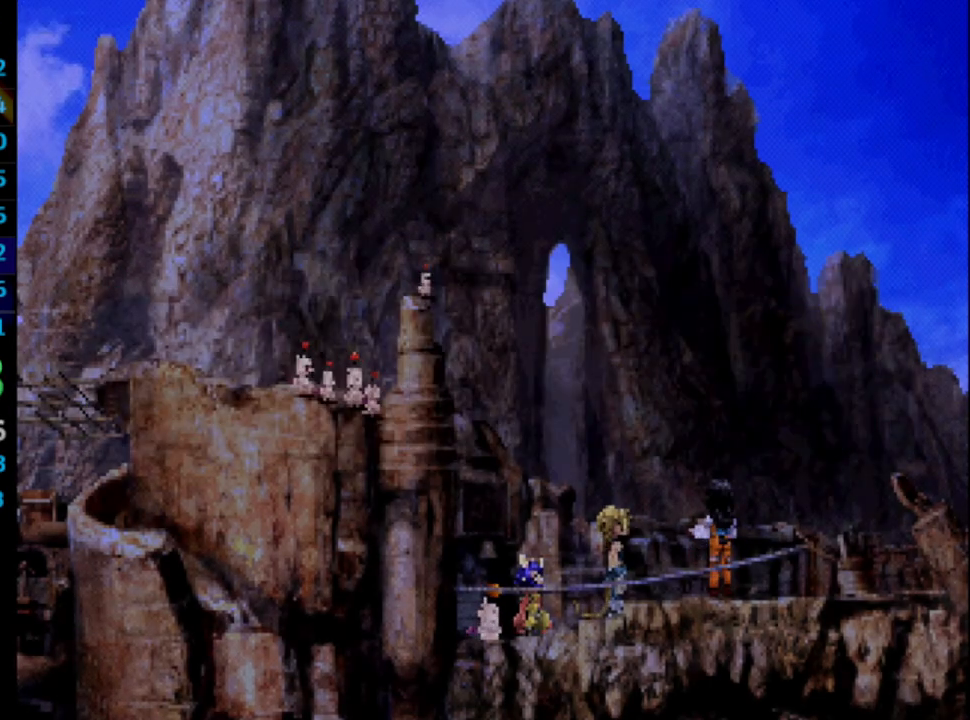
{"buttons": [], "left_stick": "center", "right_stick": "center", "events": [[50, "CROSS", "down"], [83, "CROSS", "up"], [83, "SQUARE", "down"], [133, "SQUARE", "up"], [217, "SQUARE", "down"], [283, "SQUARE", "up"], [383, "CROSS", "down"], [433, "CROSS", "up"]]}
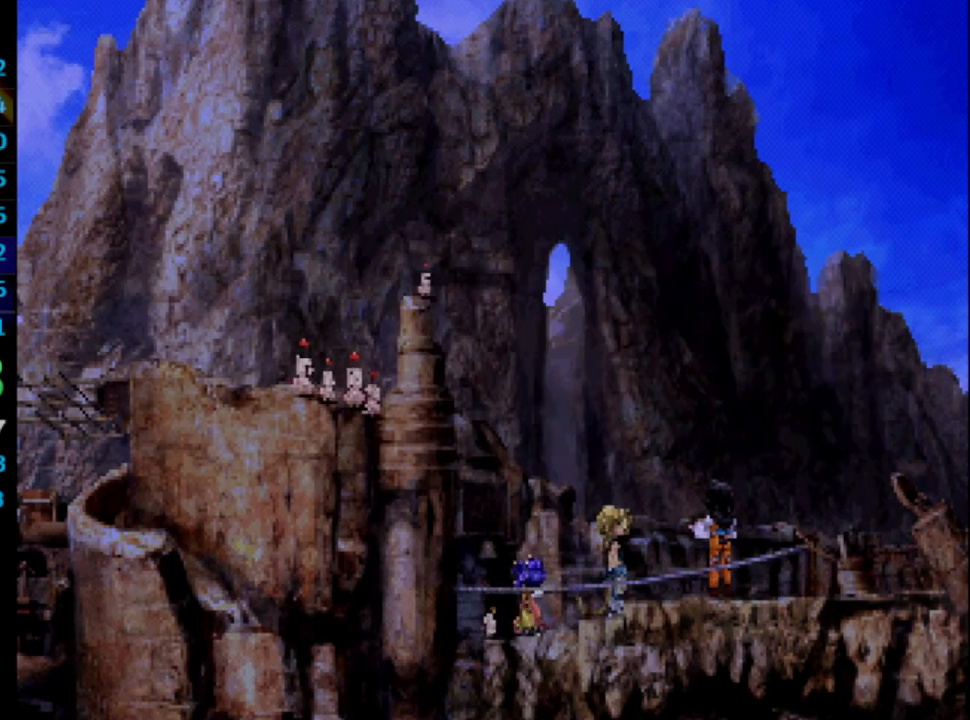
{"buttons": [], "left_stick": "center", "right_stick": "center", "events": [[17, "SQUARE", "down"], [33, "SQUARE", "up"], [133, "SQUARE", "down"], [150, "CROSS", "down"], [167, "CROSS", "up"], [183, "SQUARE", "up"], [250, "SQUARE", "down"], [267, "CROSS", "down"], [283, "CROSS", "up"], [283, "SQUARE", "up"], [400, "SQUARE", "down"], [450, "SQUARE", "up"]]}
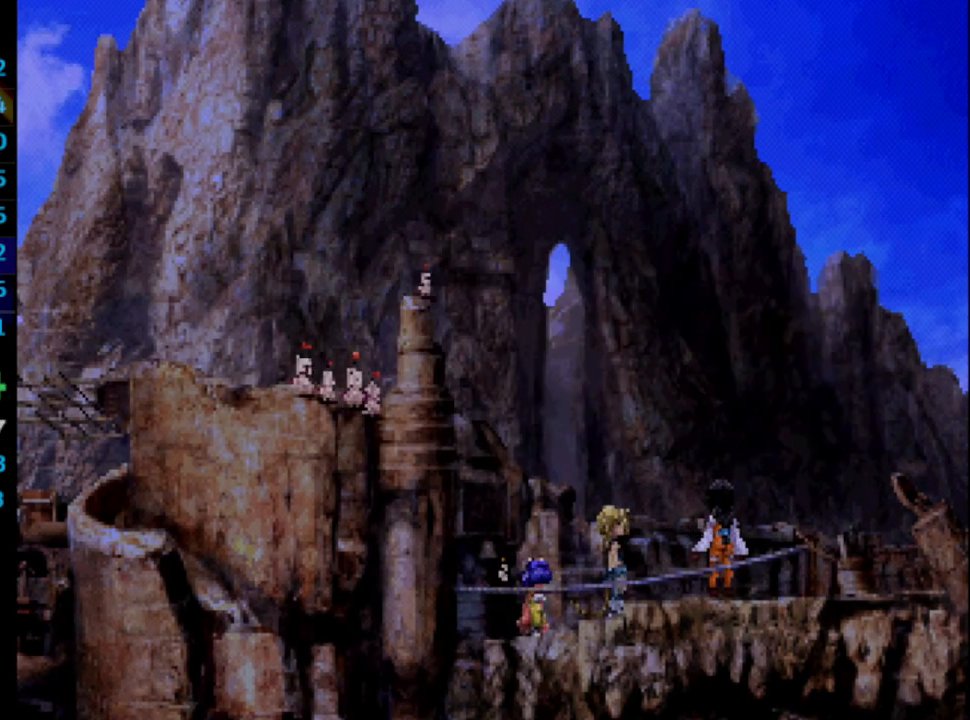
{"buttons": [], "left_stick": "center", "right_stick": "center", "events": [[50, "SQUARE", "down"], [100, "SQUARE", "up"], [400, "SQUARE", "down"], [450, "SQUARE", "up"], [467, "CROSS", "down"], [483, "CROSS", "up"]]}
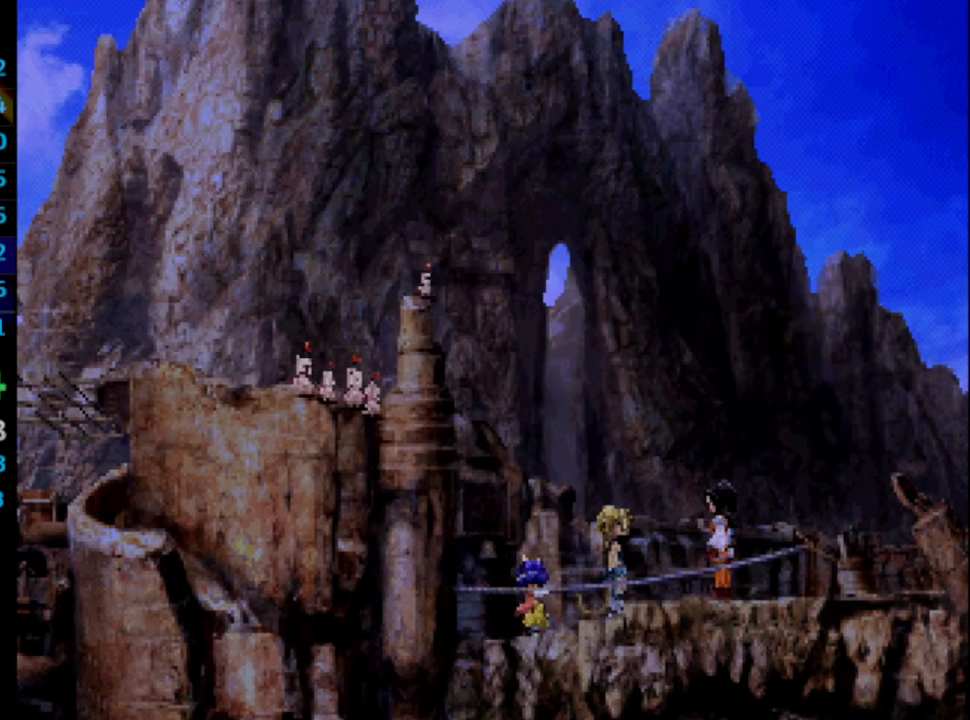
{"buttons": [], "left_stick": "center", "right_stick": "center", "events": [[33, "SQUARE", "down"], [50, "CROSS", "down"], [67, "CROSS", "up"], [67, "SQUARE", "up"], [133, "CROSS", "down"], [167, "SQUARE", "down"], [233, "SQUARE", "up"], [250, "CROSS", "up"], [333, "CROSS", "down"], [333, "SQUARE", "down"], [367, "CROSS", "up"], [367, "SQUARE", "up"], [433, "SQUARE", "down"], [483, "SQUARE", "up"]]}
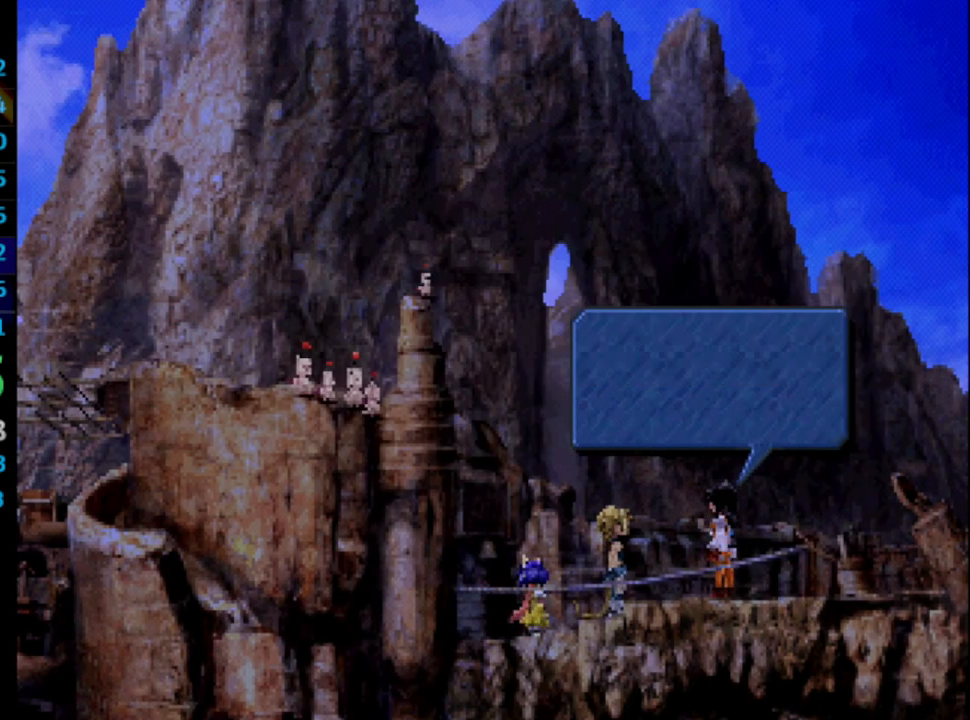
{"buttons": ["SQUARE"], "left_stick": "center", "right_stick": "center", "events": [[50, "CROSS", "down"], [100, "CROSS", "up"], [100, "SQUARE", "down"], [133, "SQUARE", "up"], [167, "CROSS", "down"], [217, "CROSS", "up"], [217, "SQUARE", "down"], [250, "SQUARE", "up"], [300, "CROSS", "down"], [333, "CROSS", "up"], [367, "SQUARE", "down"], [417, "CROSS", "down"], [417, "SQUARE", "up"], [433, "CROSS", "up"], [467, "SQUARE", "down"]]}
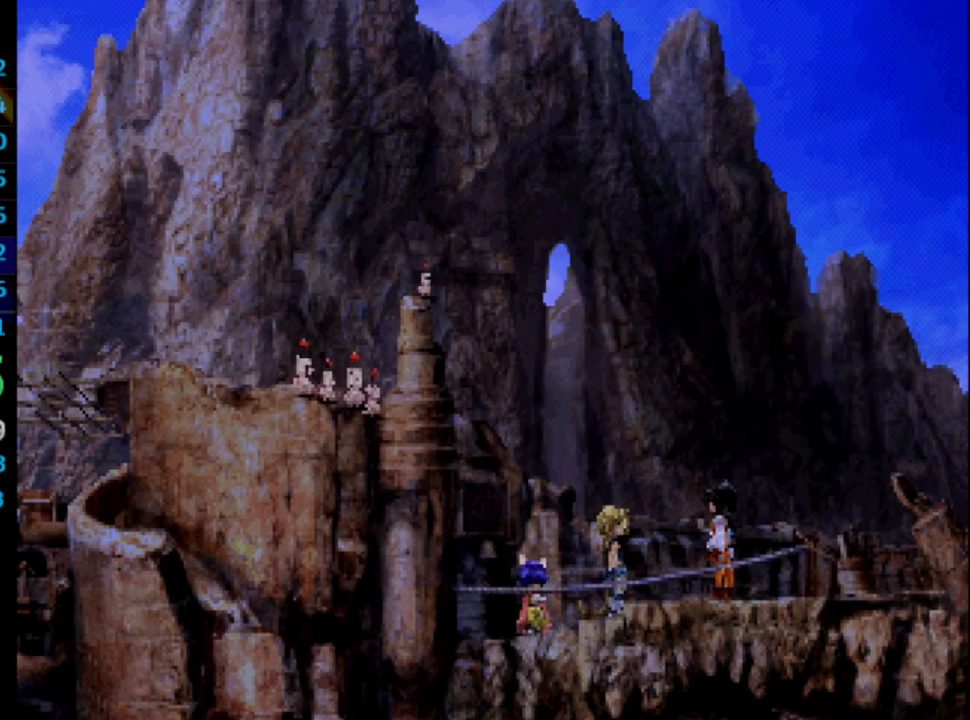
{"buttons": [], "left_stick": "center", "right_stick": "center", "events": [[50, "SQUARE", "up"], [133, "SQUARE", "down"], [167, "SQUARE", "up"], [267, "SQUARE", "down"], [300, "SQUARE", "up"], [350, "CROSS", "down"], [383, "CROSS", "up"], [383, "SQUARE", "down"], [433, "SQUARE", "up"]]}
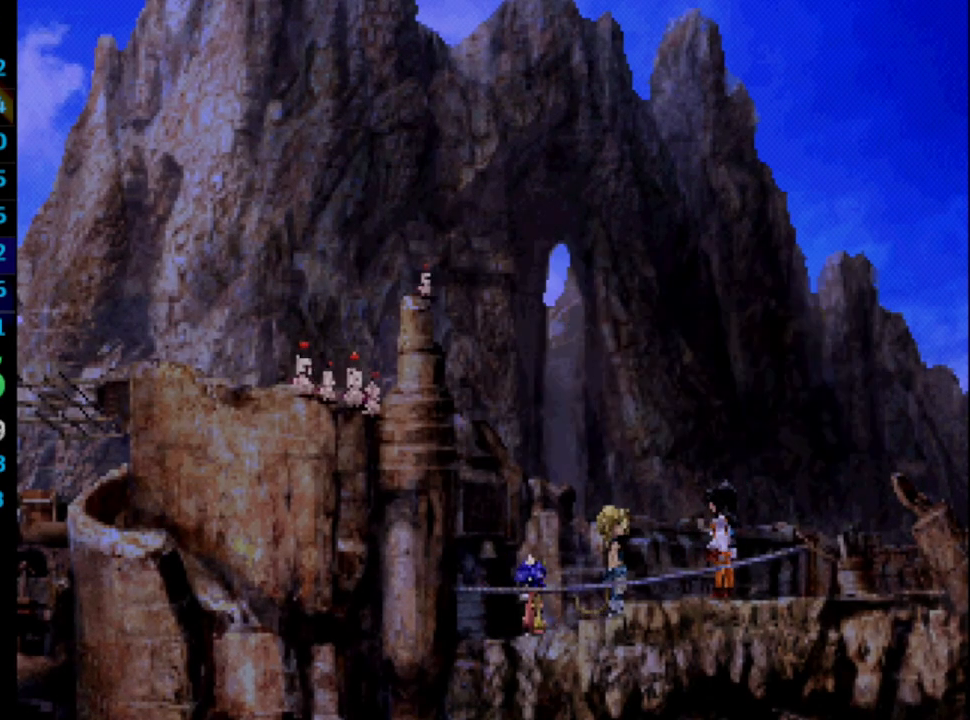
{"buttons": [], "left_stick": "center", "right_stick": "center", "events": [[17, "SQUARE", "down"], [83, "SQUARE", "up"], [150, "SQUARE", "down"], [200, "CROSS", "down"], [200, "SQUARE", "up"], [267, "CROSS", "up"], [300, "SQUARE", "down"], [350, "CROSS", "down"], [350, "SQUARE", "up"], [367, "CROSS", "up"], [467, "SQUARE", "down"], [483, "CROSS", "down"], [483, "SQUARE", "up"], [500, "CROSS", "up"]]}
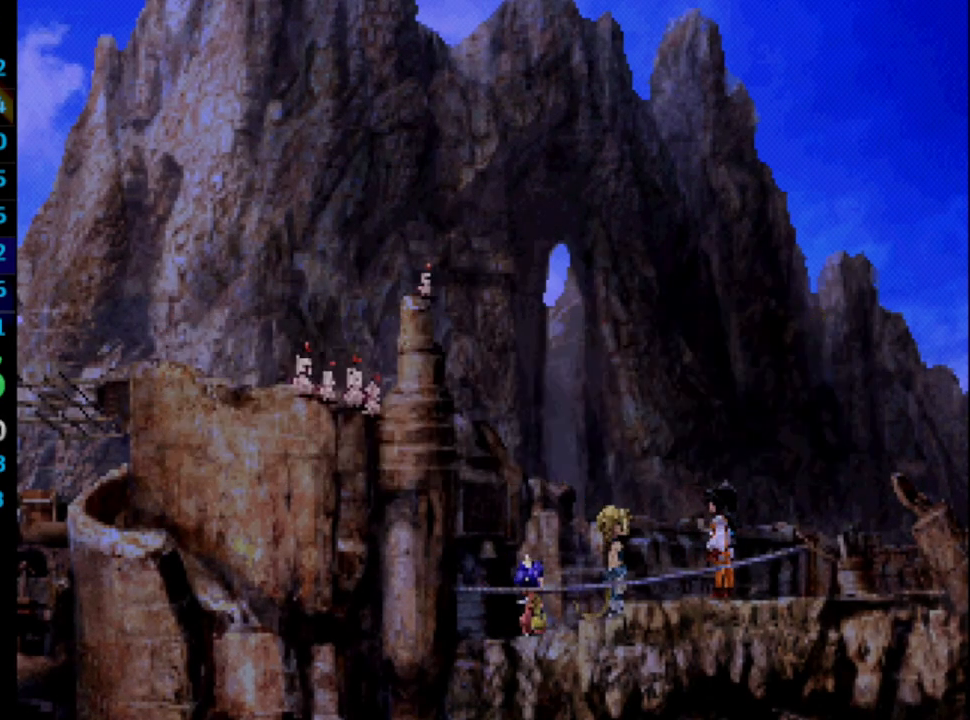
{"buttons": [], "left_stick": "center", "right_stick": "center", "events": [[83, "CROSS", "down"], [100, "SQUARE", "down"], [117, "CROSS", "up"], [150, "SQUARE", "up"], [200, "CROSS", "down"], [217, "CROSS", "up"], [217, "SQUARE", "down"], [283, "SQUARE", "up"], [333, "CROSS", "down"], [367, "CROSS", "up"], [383, "SQUARE", "down"], [400, "SQUARE", "up"], [433, "CROSS", "down"], [450, "CROSS", "up"]]}
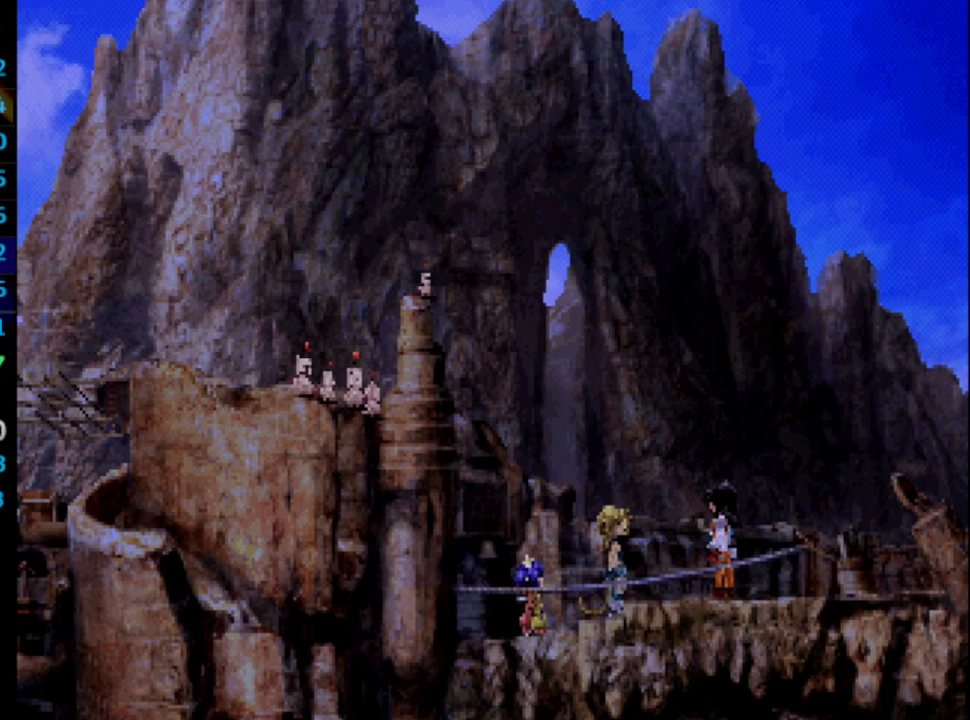
{"buttons": ["CROSS"], "left_stick": "center", "right_stick": "center", "events": [[17, "SQUARE", "down"], [50, "SQUARE", "up"], [183, "SQUARE", "down"], [200, "SQUARE", "up"], [267, "CROSS", "down"], [367, "CROSS", "up"], [417, "SQUARE", "down"], [450, "CROSS", "down"], [467, "SQUARE", "up"]]}
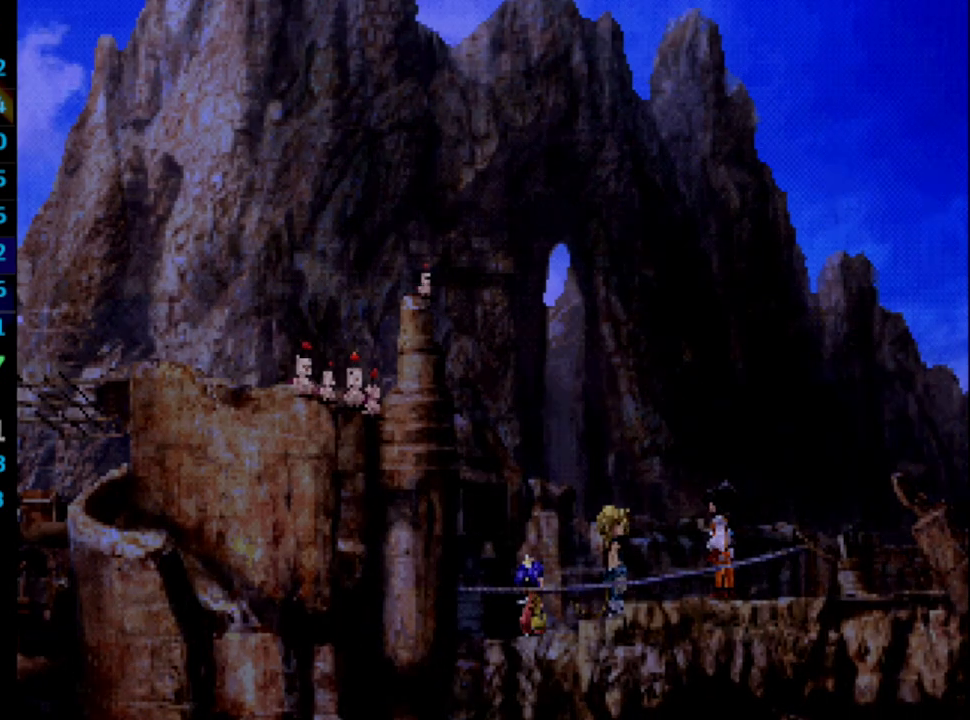
{"buttons": [], "left_stick": "center", "right_stick": "center", "events": [[17, "CROSS", "up"], [50, "SQUARE", "down"], [83, "CROSS", "down"], [100, "CROSS", "up"], [100, "SQUARE", "up"], [200, "CROSS", "down"], [217, "SQUARE", "down"], [250, "CROSS", "up"], [267, "SQUARE", "up"], [317, "CROSS", "down"], [333, "CROSS", "up"], [367, "SQUARE", "down"], [417, "CROSS", "down"], [417, "SQUARE", "up"], [467, "CROSS", "up"]]}
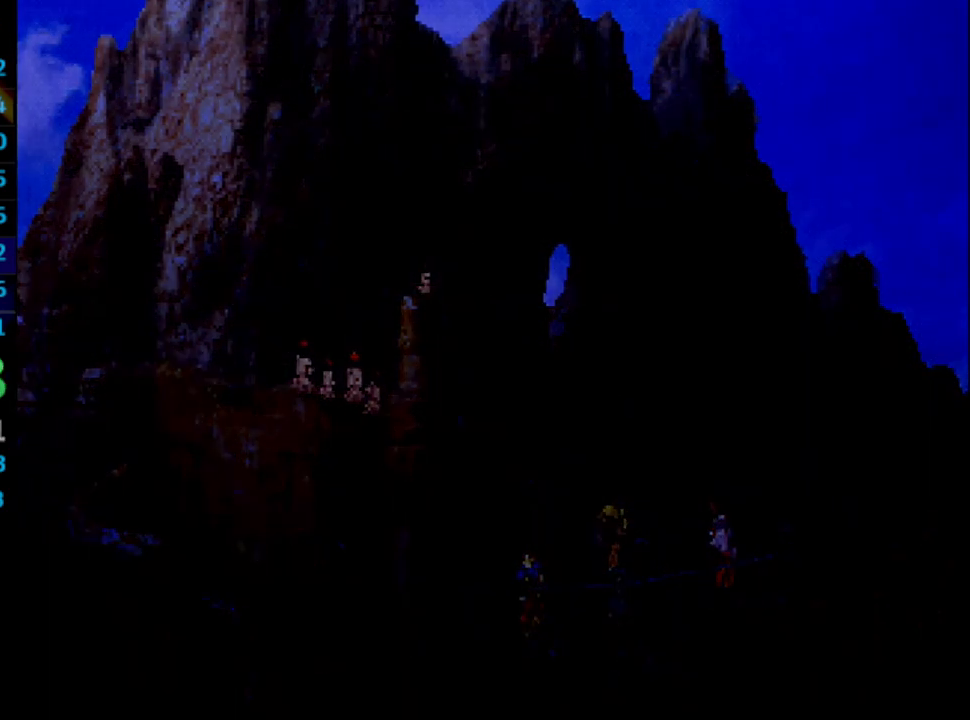
{"buttons": ["CROSS"], "left_stick": "center", "right_stick": "center", "events": [[17, "CROSS", "down"], [50, "CROSS", "up"], [133, "SQUARE", "down"], [167, "CROSS", "down"], [200, "CROSS", "up"], [200, "SQUARE", "up"], [283, "CROSS", "down"], [300, "CROSS", "up"], [317, "SQUARE", "down"], [333, "SQUARE", "up"], [400, "CROSS", "down"], [433, "CROSS", "up"], [500, "CROSS", "down"]]}
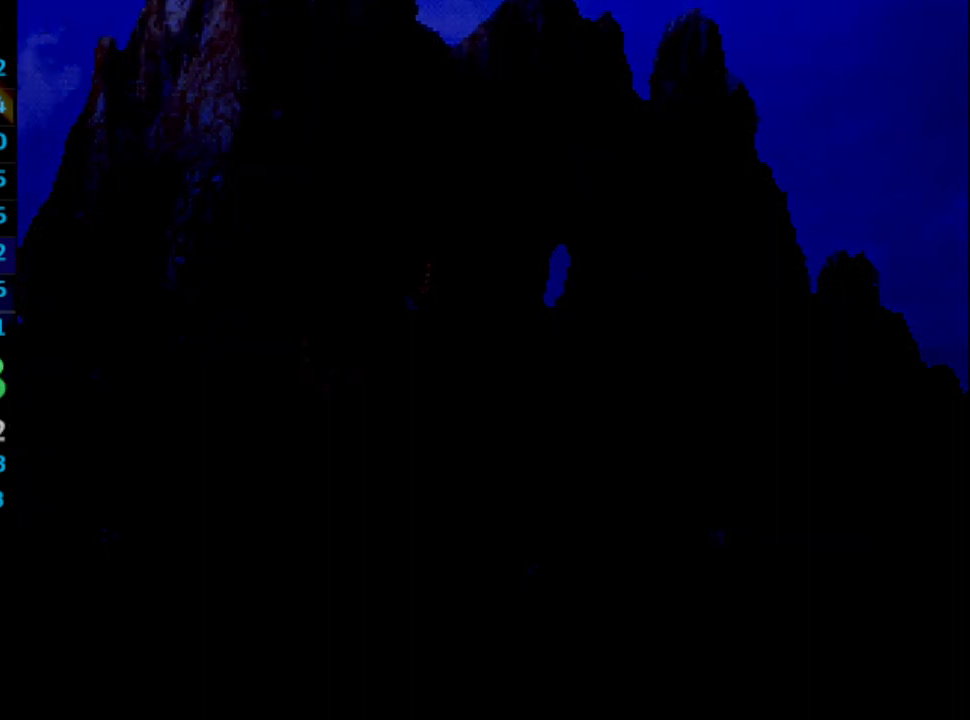
{"buttons": ["CROSS", "SQUARE"], "left_stick": "center", "right_stick": "center", "events": [[33, "CROSS", "up"], [200, "SQUARE", "down"], [233, "CROSS", "down"], [233, "SQUARE", "up"], [267, "CROSS", "up"], [333, "SQUARE", "down"], [367, "CROSS", "down"], [383, "SQUARE", "up"], [400, "CROSS", "up"], [483, "CROSS", "down"], [483, "SQUARE", "down"]]}
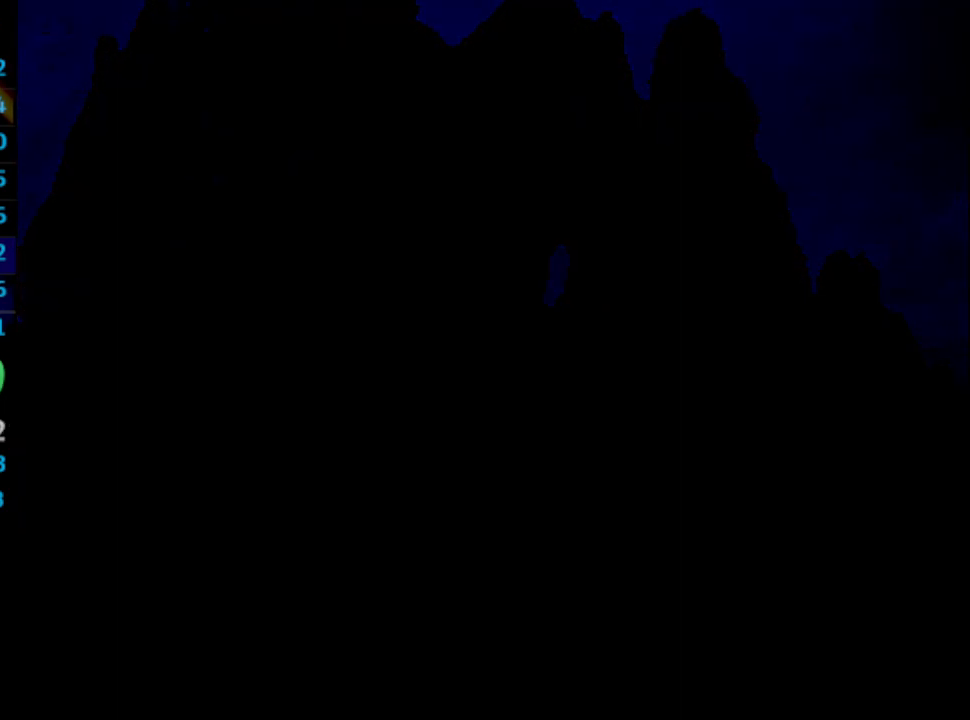
{"buttons": [], "left_stick": "center", "right_stick": "center", "events": [[33, "CROSS", "up"], [33, "SQUARE", "up"], [117, "CROSS", "down"], [167, "CROSS", "up"], [200, "CROSS", "down"], [217, "CROSS", "up"], [267, "SQUARE", "down"], [317, "SQUARE", "up"], [350, "CROSS", "down"], [383, "CROSS", "up"], [417, "SQUARE", "down"], [450, "CROSS", "down"], [483, "CROSS", "up"], [483, "SQUARE", "up"]]}
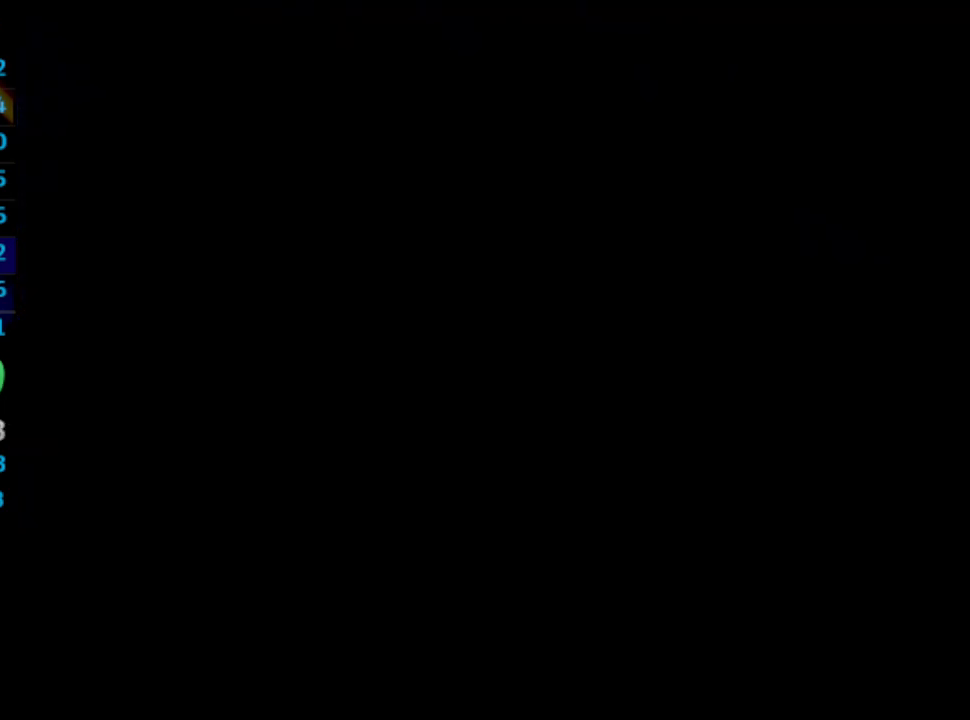
{"buttons": [], "left_stick": "center", "right_stick": "center", "events": [[67, "CROSS", "down"], [67, "SQUARE", "down"], [100, "CROSS", "up"], [117, "SQUARE", "up"], [167, "CROSS", "down"], [200, "SQUARE", "down"], [267, "CROSS", "up"], [267, "SQUARE", "up"], [417, "CROSS", "down"], [450, "CROSS", "up"]]}
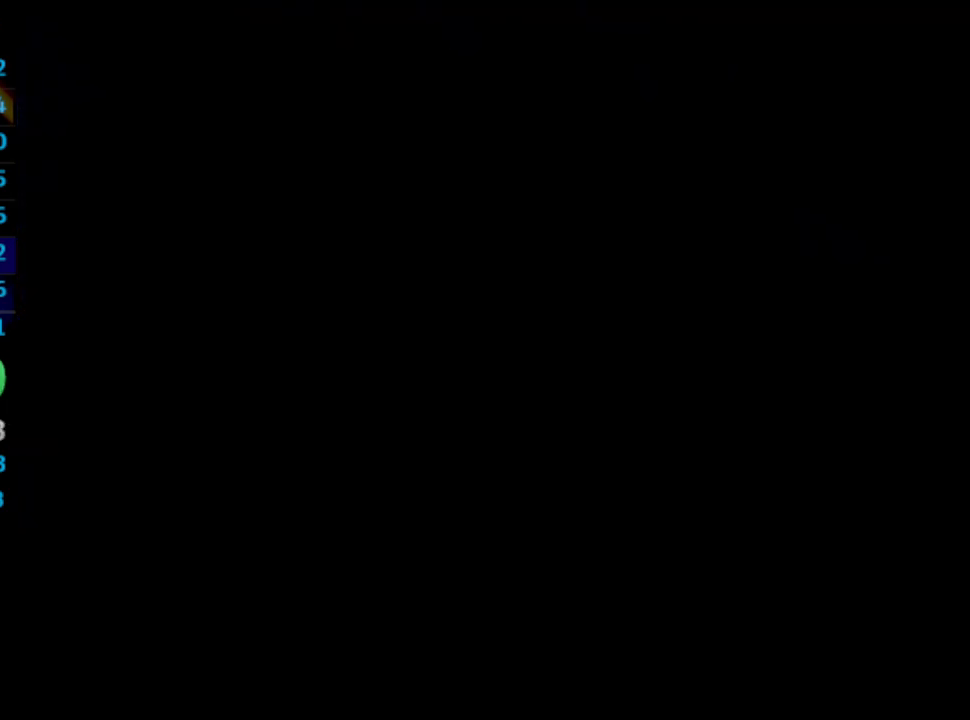
{"buttons": [], "left_stick": "center", "right_stick": "center", "events": [[267, "SQUARE", "down"], [300, "CROSS", "down"], [317, "CROSS", "up"], [317, "SQUARE", "up"]]}
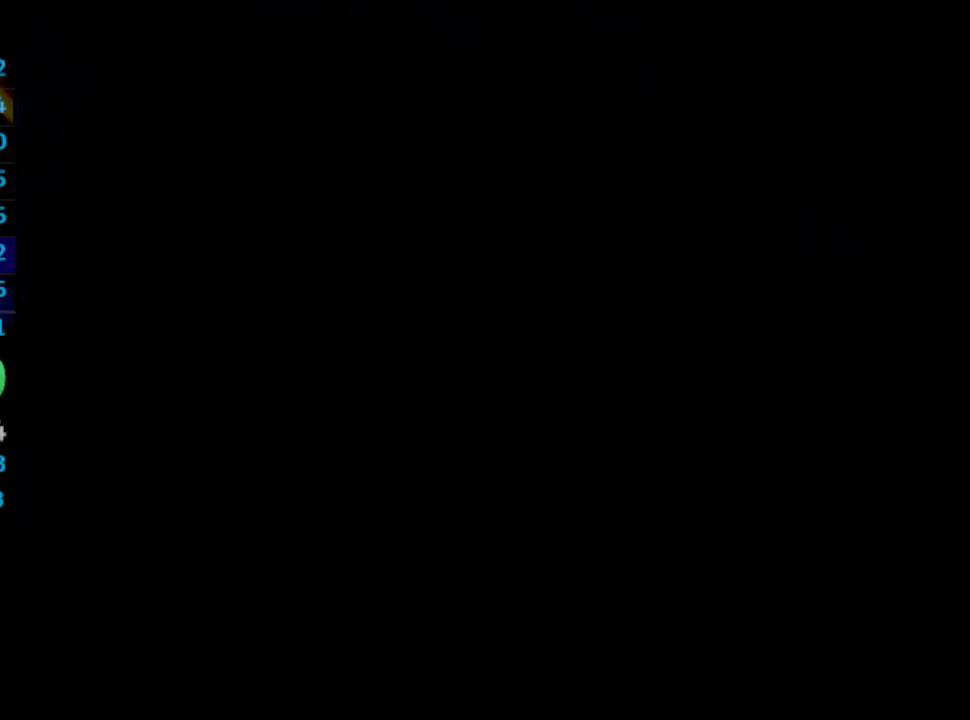
{"buttons": [], "left_stick": "center", "right_stick": "center", "events": [[200, "SQUARE", "down"], [267, "SQUARE", "up"]]}
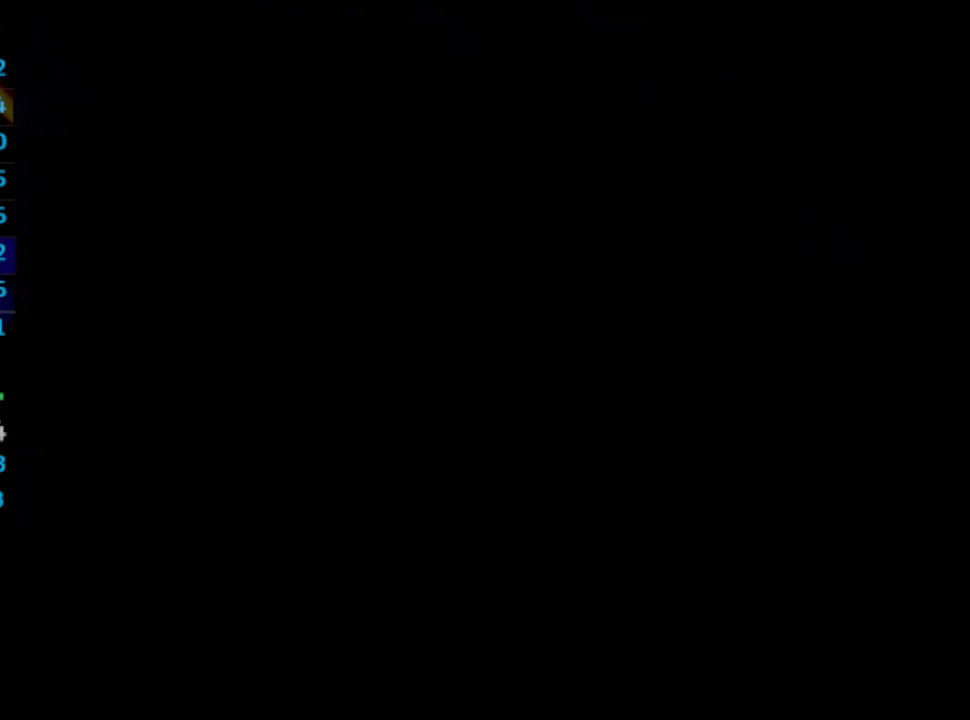
{"buttons": [], "left_stick": "center", "right_stick": "center", "events": [[133, "CROSS", "down"], [150, "CROSS", "up"], [200, "SQUARE", "down"], [283, "SQUARE", "up"], [350, "SQUARE", "down"], [383, "CROSS", "down"], [400, "CROSS", "up"], [417, "SQUARE", "up"]]}
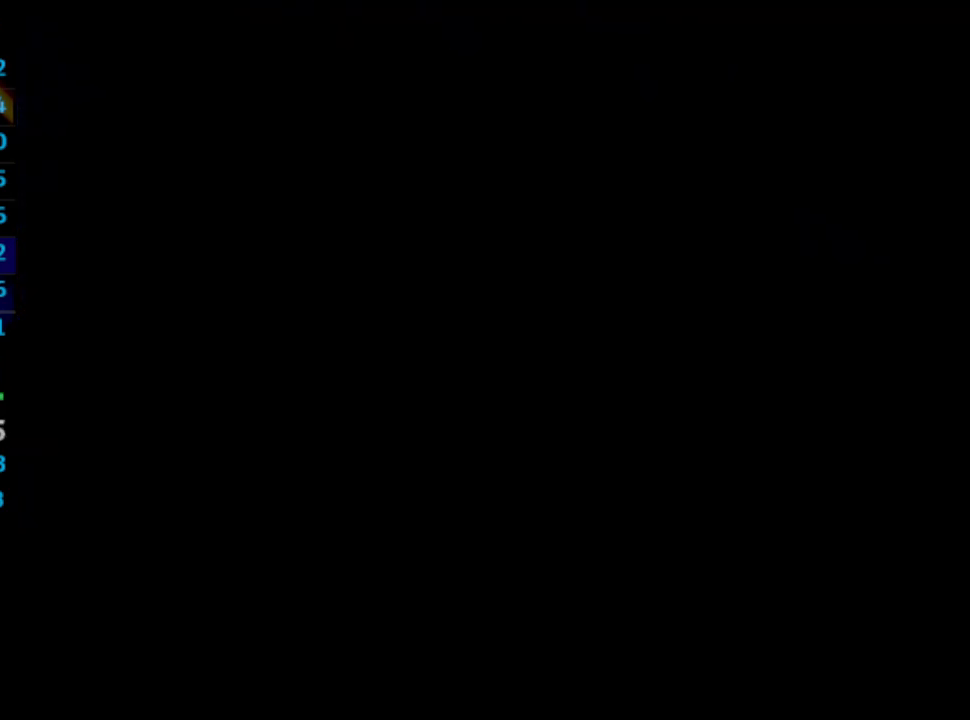
{"buttons": [], "left_stick": "center", "right_stick": "center", "events": [[150, "SQUARE", "down"], [233, "SQUARE", "up"]]}
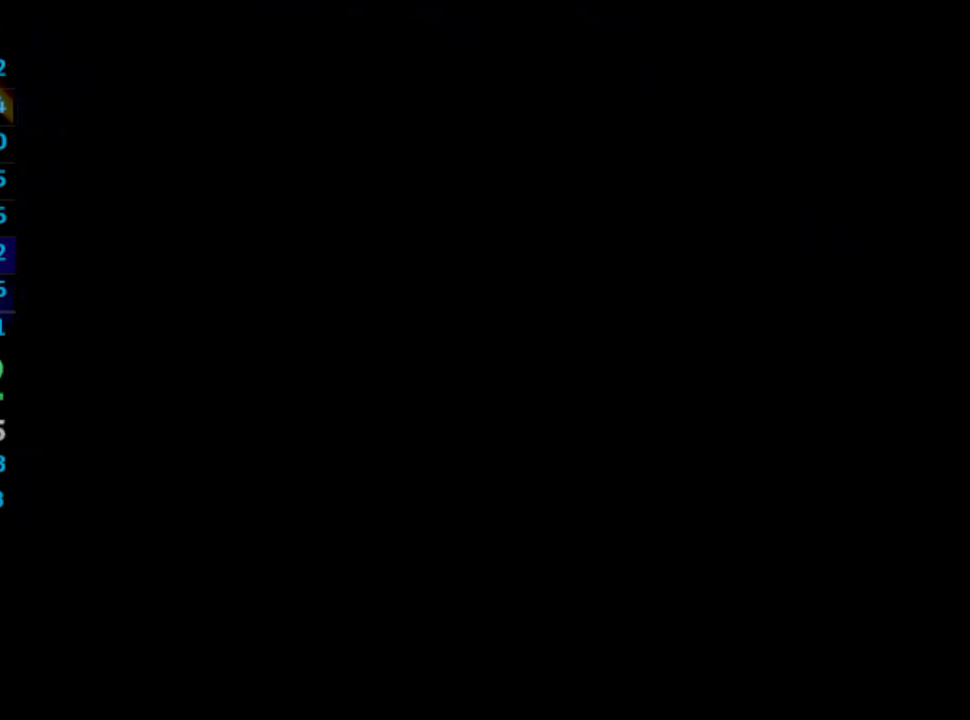
{"buttons": [], "left_stick": "center", "right_stick": "center", "events": [[83, "SQUARE", "down"], [100, "SQUARE", "up"], [117, "CROSS", "down"], [117, "SQUARE", "down"], [133, "CROSS", "up"], [133, "SQUARE", "up"], [233, "CROSS", "down"], [283, "CROSS", "up"], [367, "SQUARE", "down"], [417, "SQUARE", "up"], [450, "CROSS", "down"], [483, "CROSS", "up"]]}
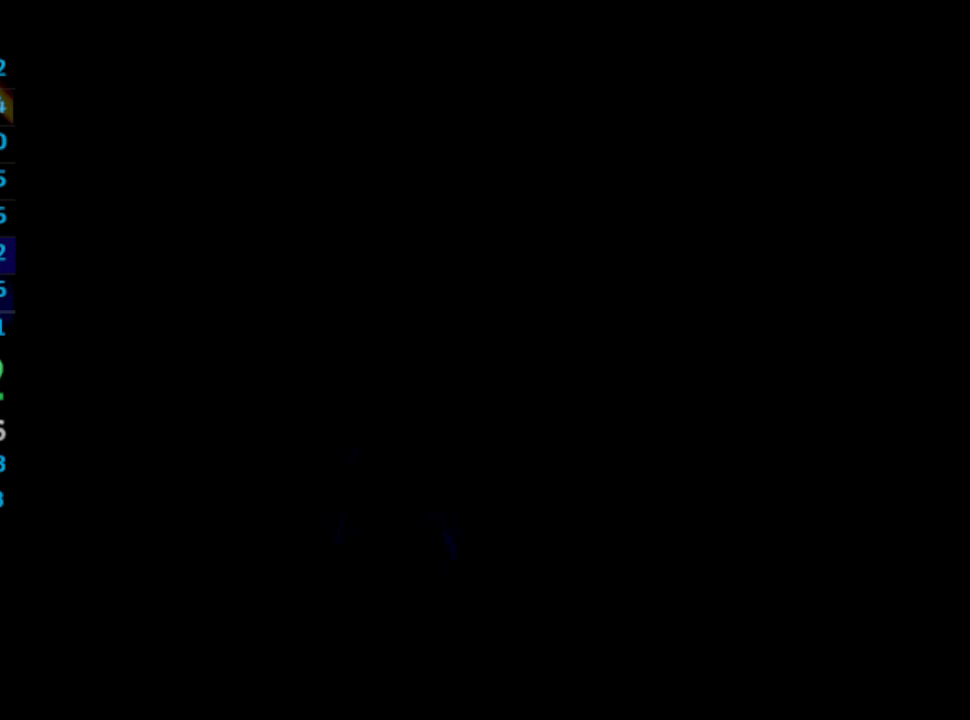
{"buttons": [], "left_stick": "center", "right_stick": "center", "events": [[17, "SQUARE", "down"], [67, "CROSS", "down"], [67, "SQUARE", "up"], [117, "CROSS", "up"], [133, "SQUARE", "down"], [200, "CROSS", "down"], [200, "SQUARE", "up"], [250, "CROSS", "up"], [300, "SQUARE", "down"], [333, "CROSS", "down"], [350, "SQUARE", "up"], [367, "CROSS", "up"], [450, "CROSS", "down"], [450, "SQUARE", "down"], [500, "CROSS", "up"], [500, "SQUARE", "up"]]}
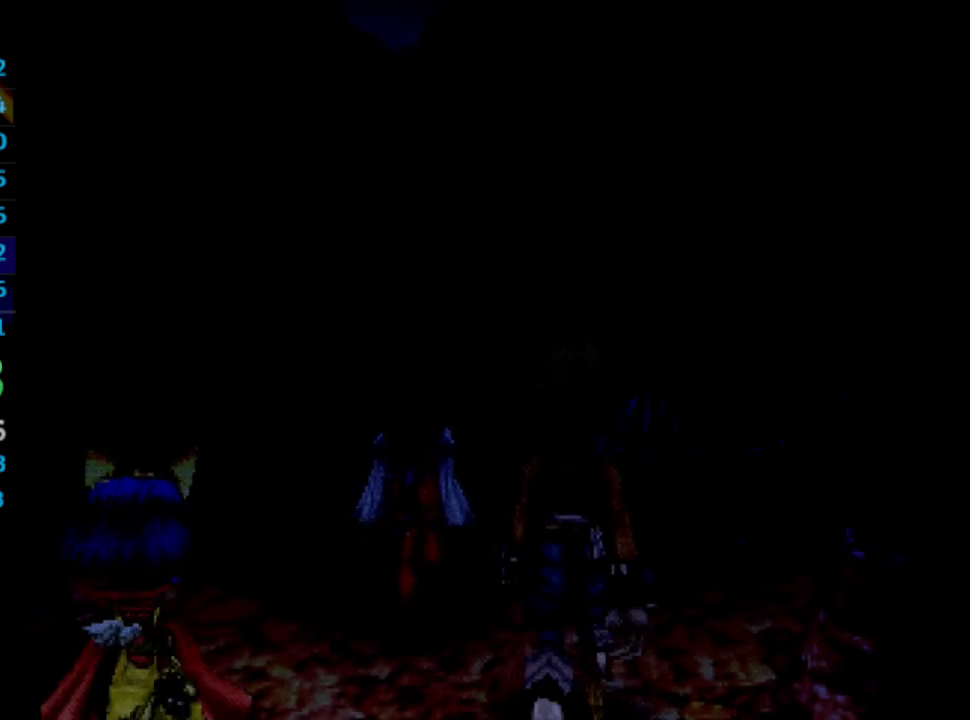
{"buttons": ["SQUARE"], "left_stick": "center", "right_stick": "center", "events": [[100, "SQUARE", "down"], [150, "SQUARE", "up"], [183, "CROSS", "down"], [200, "CROSS", "up"], [367, "SQUARE", "down"], [400, "CROSS", "down"], [417, "SQUARE", "up"], [433, "CROSS", "up"], [500, "SQUARE", "down"]]}
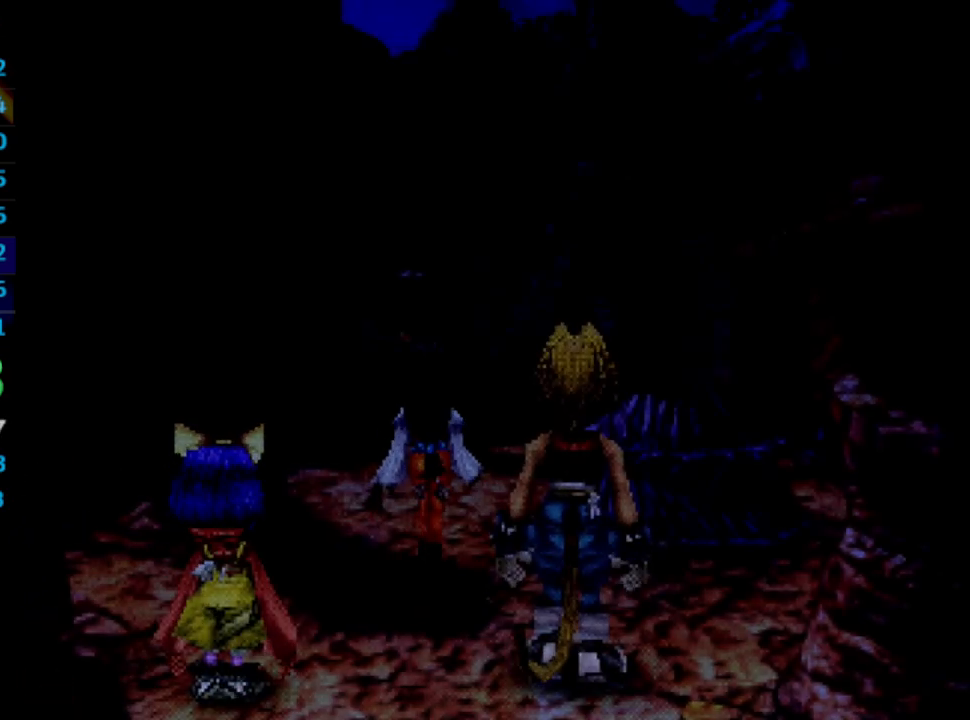
{"buttons": [], "left_stick": "center", "right_stick": "center", "events": [[50, "SQUARE", "up"], [200, "CROSS", "down"], [250, "CROSS", "up"], [267, "SQUARE", "down"], [317, "SQUARE", "up"], [417, "CROSS", "down"], [450, "CROSS", "up"]]}
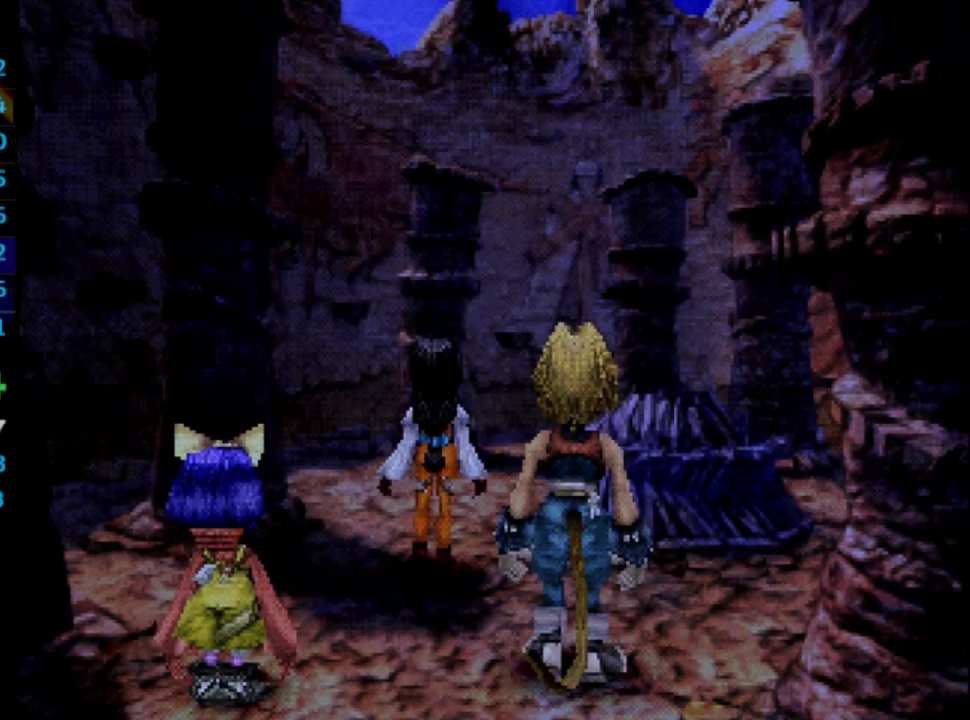
{"buttons": [], "left_stick": "center", "right_stick": "center", "events": [[67, "CROSS", "down"], [67, "SQUARE", "down"], [100, "CROSS", "up"], [100, "SQUARE", "up"], [200, "CROSS", "down"], [200, "SQUARE", "down"], [217, "CROSS", "up"], [250, "SQUARE", "up"], [300, "CROSS", "down"], [350, "CROSS", "up"], [433, "CROSS", "down"], [483, "CROSS", "up"]]}
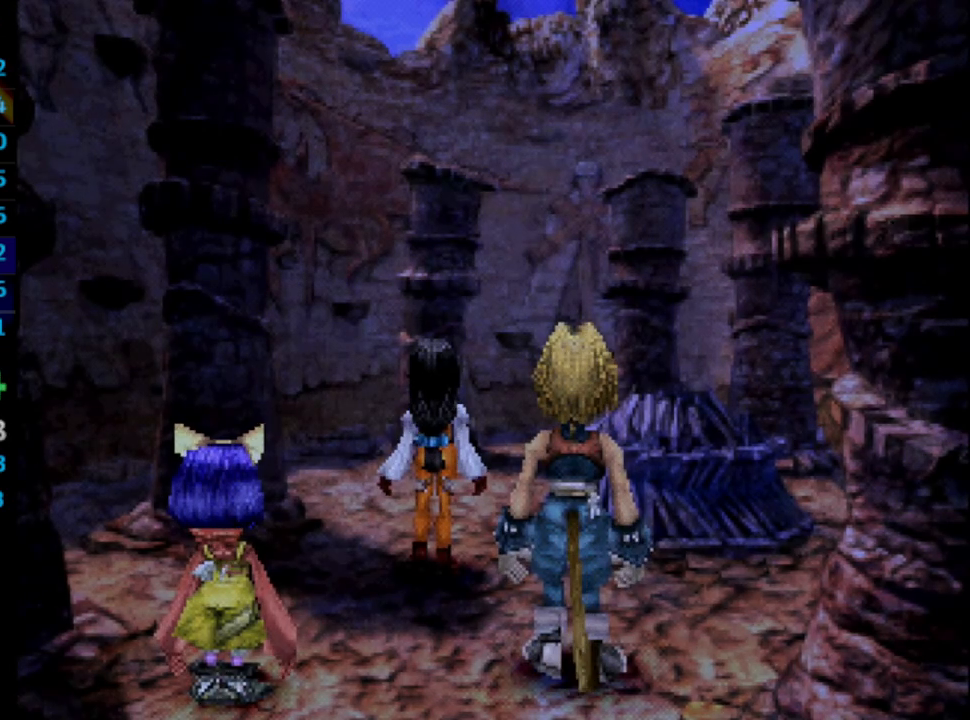
{"buttons": [], "left_stick": "center", "right_stick": "center", "events": [[17, "SQUARE", "down"], [50, "CROSS", "down"], [50, "SQUARE", "up"], [117, "CROSS", "up"], [167, "CROSS", "down"], [167, "SQUARE", "down"], [200, "CROSS", "up"], [200, "SQUARE", "up"], [283, "SQUARE", "down"], [317, "CROSS", "down"], [350, "CROSS", "up"], [350, "SQUARE", "up"], [433, "CROSS", "down"], [433, "SQUARE", "down"], [467, "CROSS", "up"], [483, "SQUARE", "up"]]}
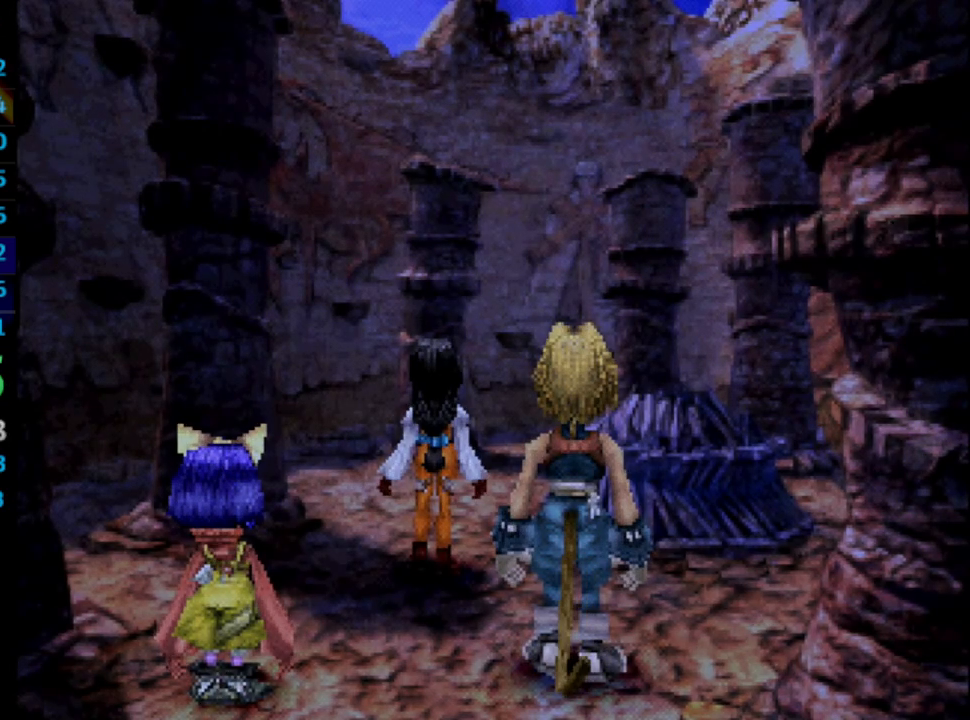
{"buttons": ["SQUARE"], "left_stick": "center", "right_stick": "center", "events": [[50, "CROSS", "down"], [83, "CROSS", "up"], [100, "SQUARE", "down"], [150, "SQUARE", "up"], [167, "CROSS", "down"], [200, "CROSS", "up"], [217, "SQUARE", "down"], [267, "SQUARE", "up"], [283, "CROSS", "down"], [333, "CROSS", "up"], [383, "SQUARE", "down"], [417, "SQUARE", "up"], [433, "CROSS", "down"], [450, "CROSS", "up"], [500, "SQUARE", "down"]]}
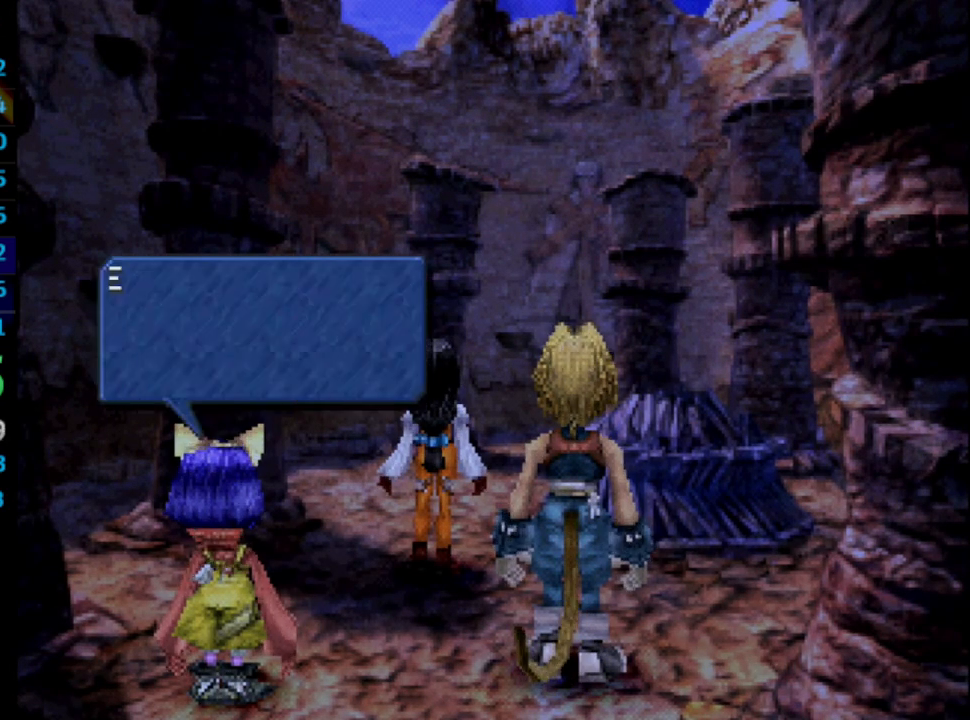
{"buttons": ["CROSS"], "left_stick": "center", "right_stick": "center", "events": [[50, "SQUARE", "up"], [117, "SQUARE", "down"], [150, "SQUARE", "up"], [167, "R1", "down"], [217, "SQUARE", "down"], [300, "R1", "up"], [400, "SQUARE", "up"], [433, "CROSS", "down"], [467, "CROSS", "up"], [500, "CROSS", "down"]]}
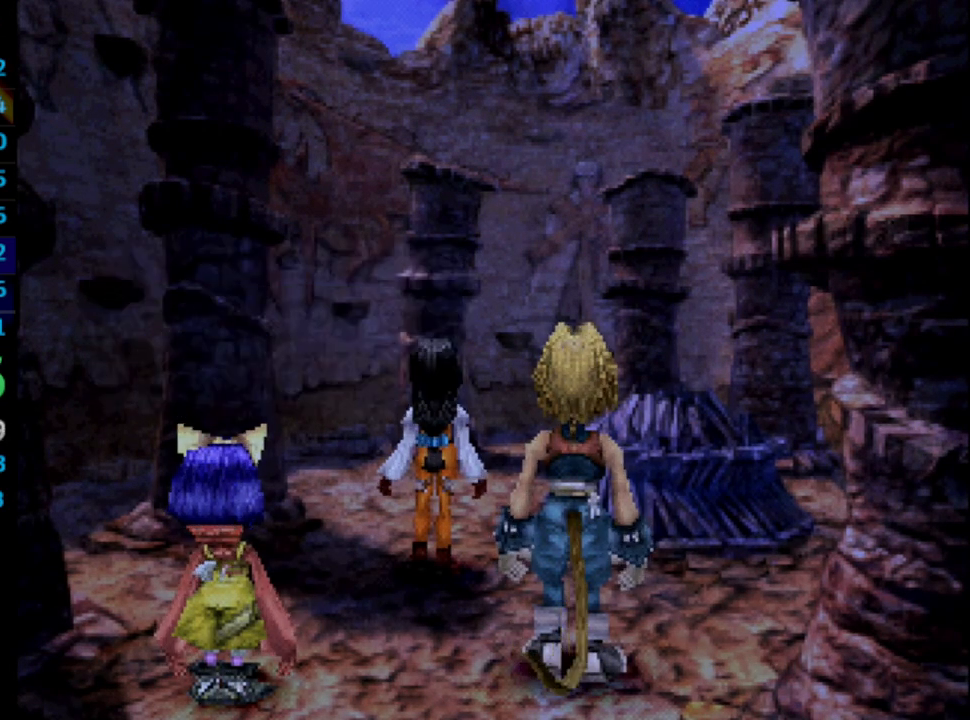
{"buttons": [], "left_stick": "center", "right_stick": "center", "events": [[50, "CROSS", "up"], [167, "CROSS", "down"], [217, "CROSS", "up"], [217, "SQUARE", "down"], [283, "CROSS", "down"], [317, "CROSS", "up"], [383, "CROSS", "down"], [433, "CROSS", "up"], [483, "SQUARE", "up"]]}